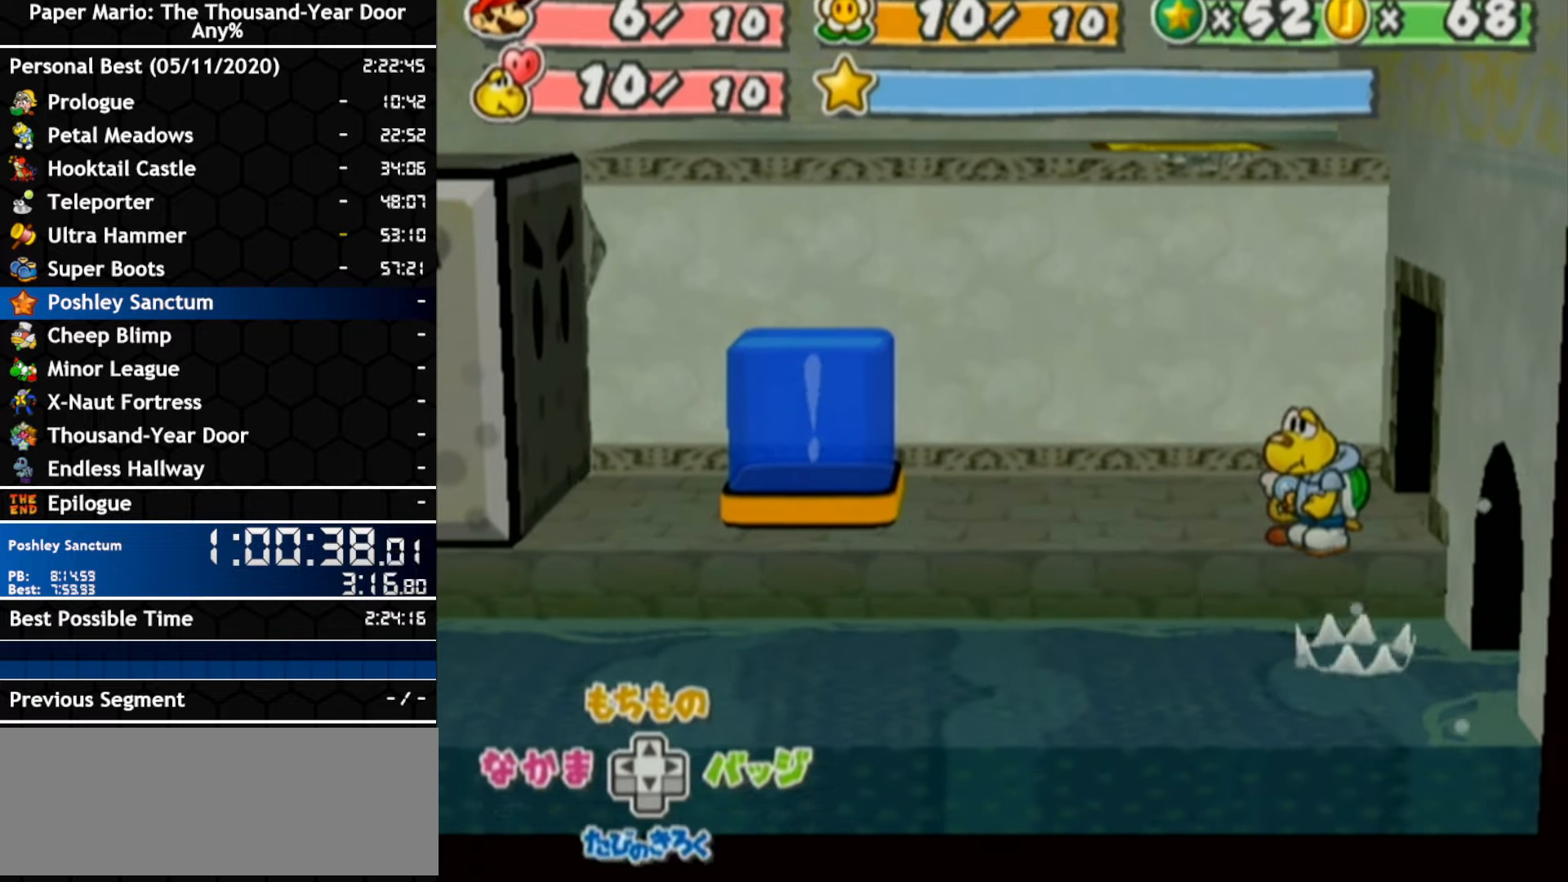
Gameplay with a controller (Nintendo layout); each line is a JSON object with the inputs held at the frame after it (dt_ms = milliseconds from this image to that frame). "events" lists button and stick changes between this image and that frame as [ms after this image, input, new state], when the widget could be followed in between. Not read: C_DOWN C_LEFT C_RIGHT C_UP DPAD_DOWN DPAD_LEFT DPAD_RIGHT DPAD_UP L1 L2 L3 R2 R3 SELECT START X Y Z other_buttons.
{"dt_ms": 500, "buttons": [], "left_stick": "center", "right_stick": "center", "events": []}
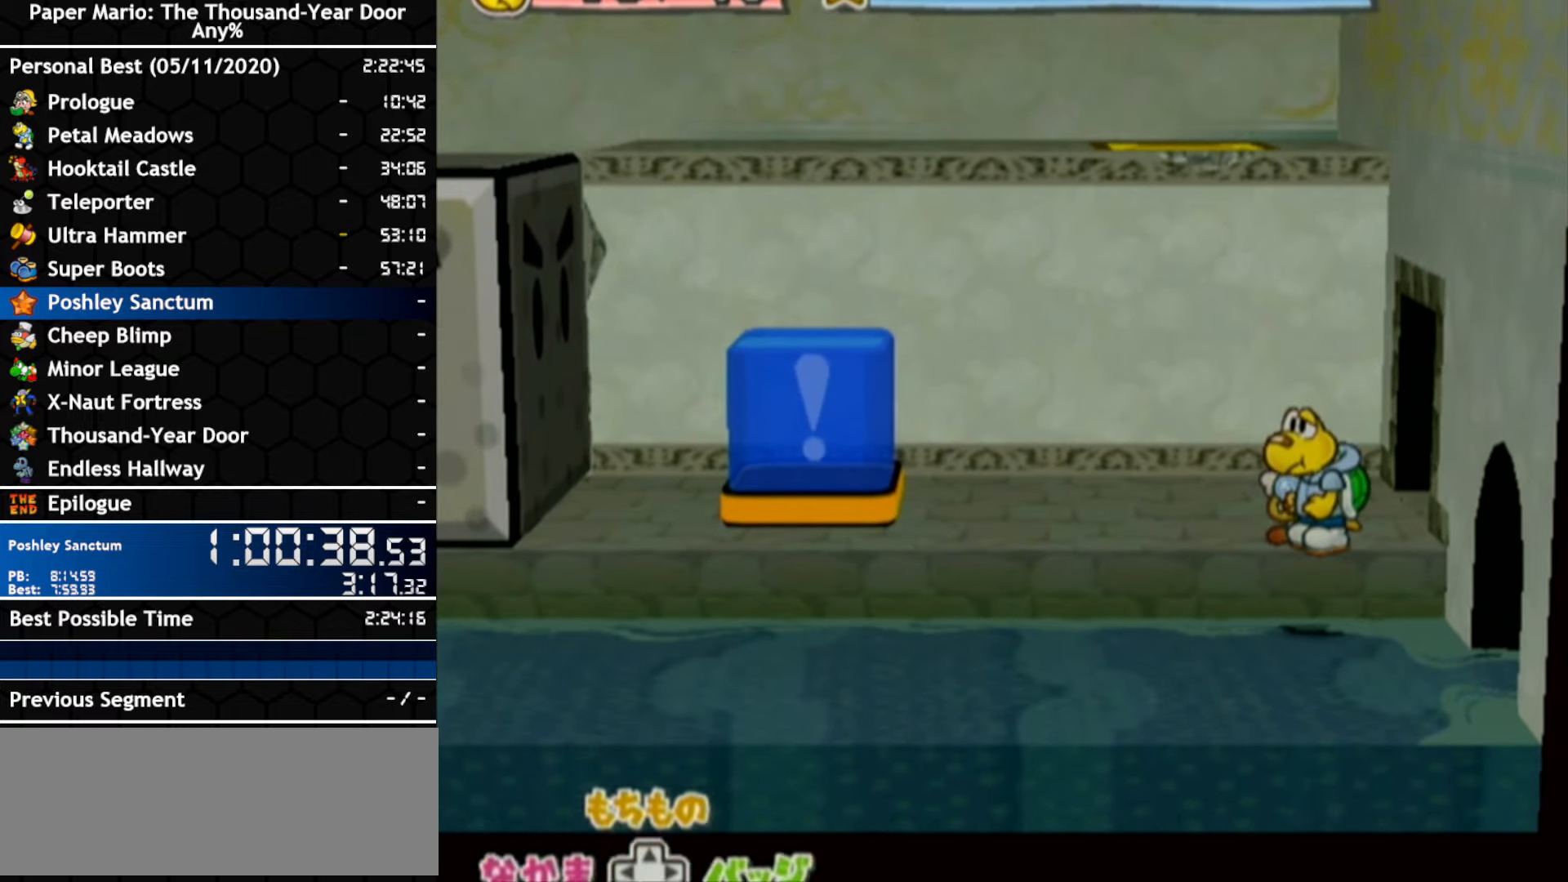
{"dt_ms": 500, "buttons": [], "left_stick": "center", "right_stick": "center", "events": []}
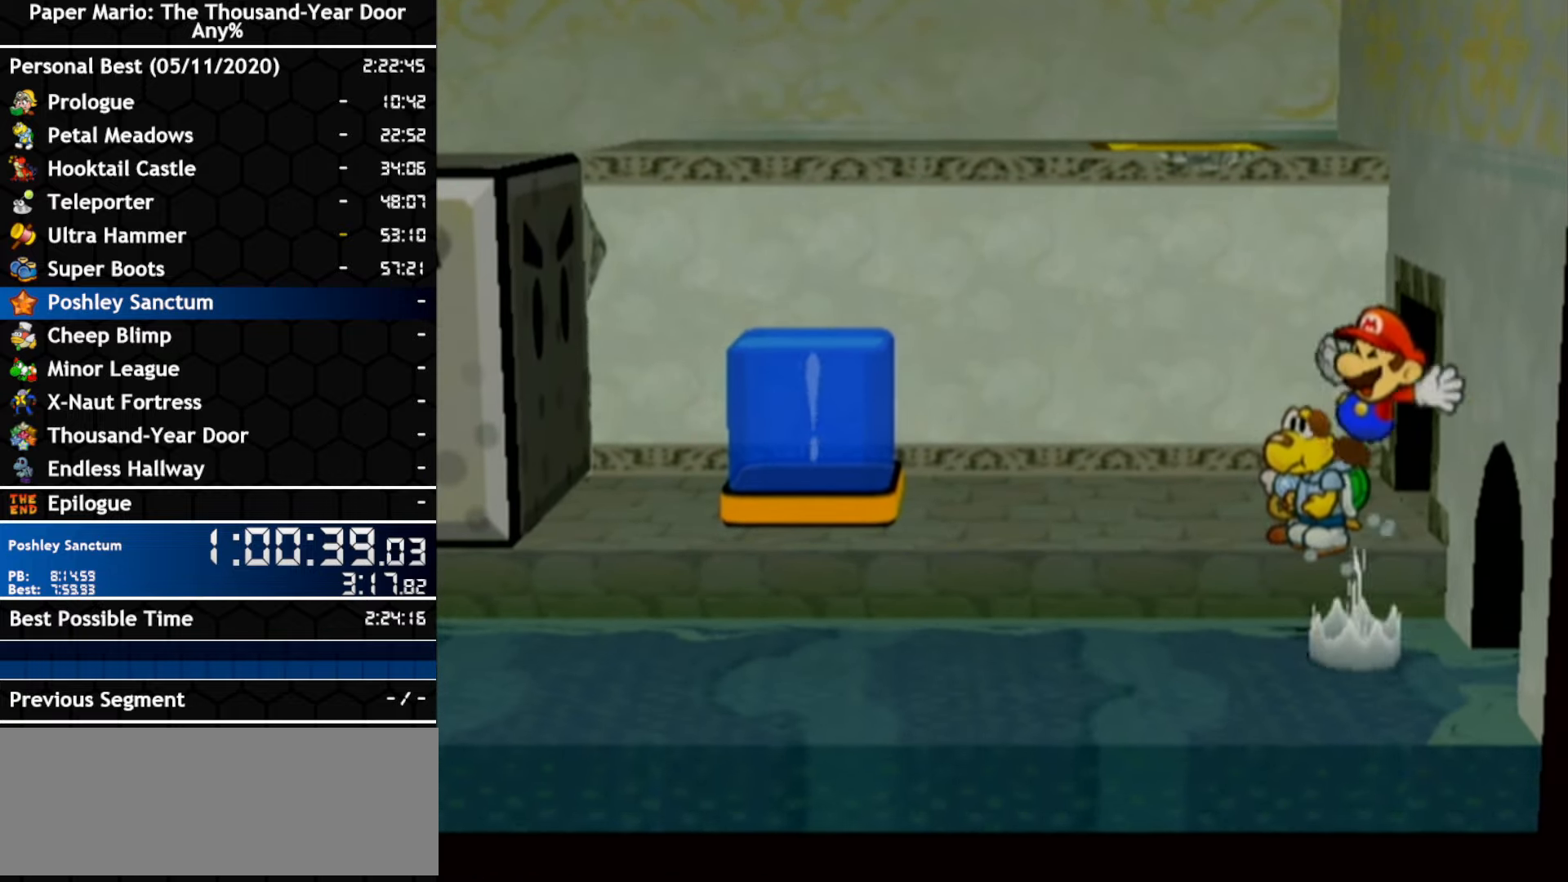
{"dt_ms": 500, "buttons": [], "left_stick": "center", "right_stick": "center", "events": []}
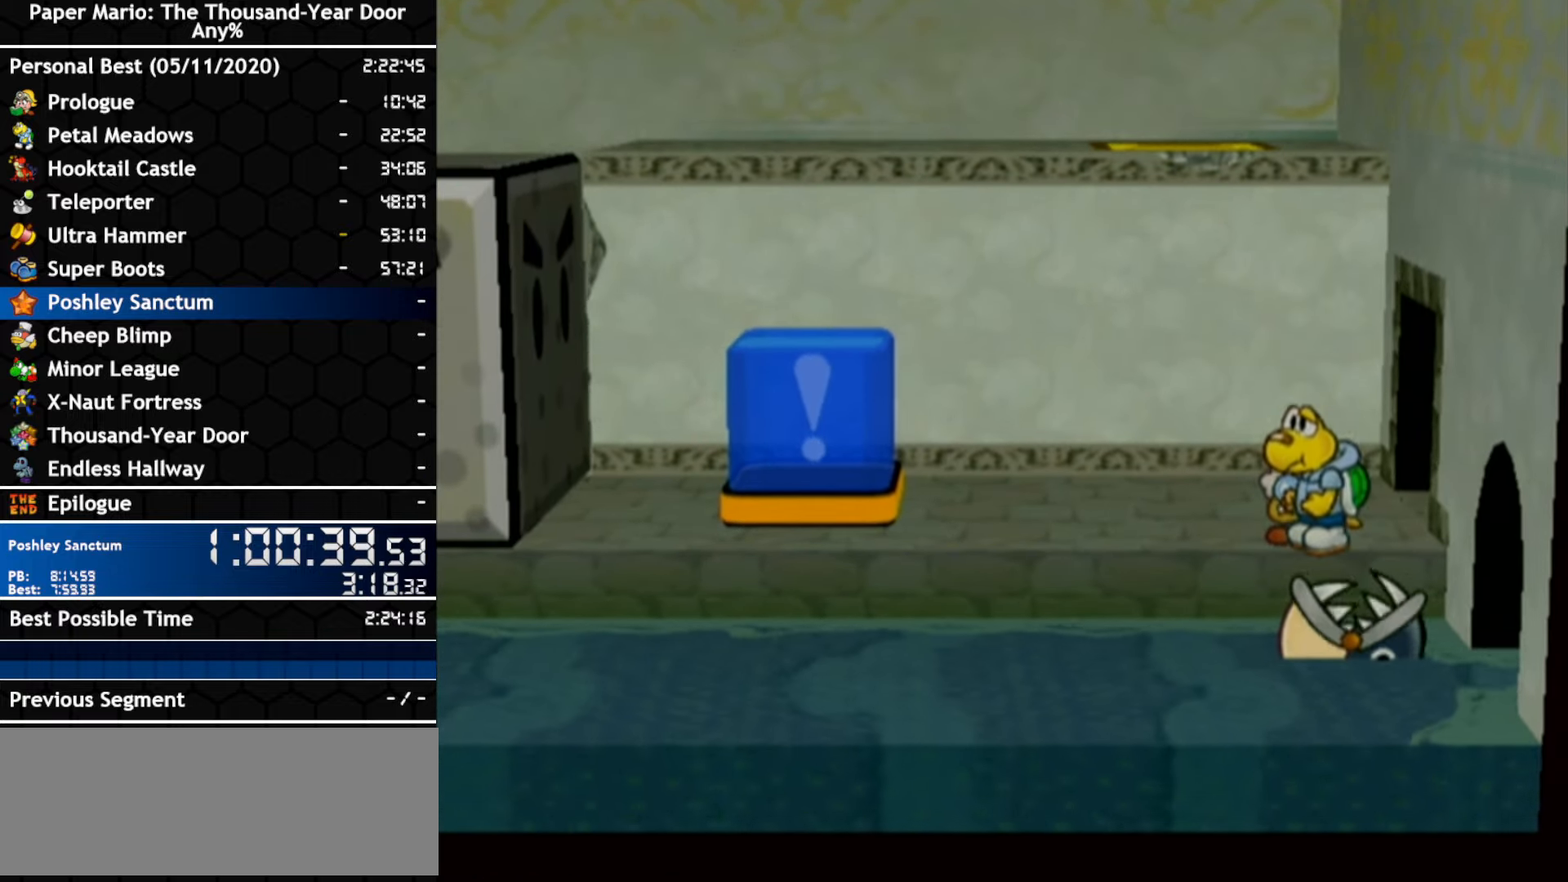
{"dt_ms": 500, "buttons": [], "left_stick": "center", "right_stick": "center", "events": []}
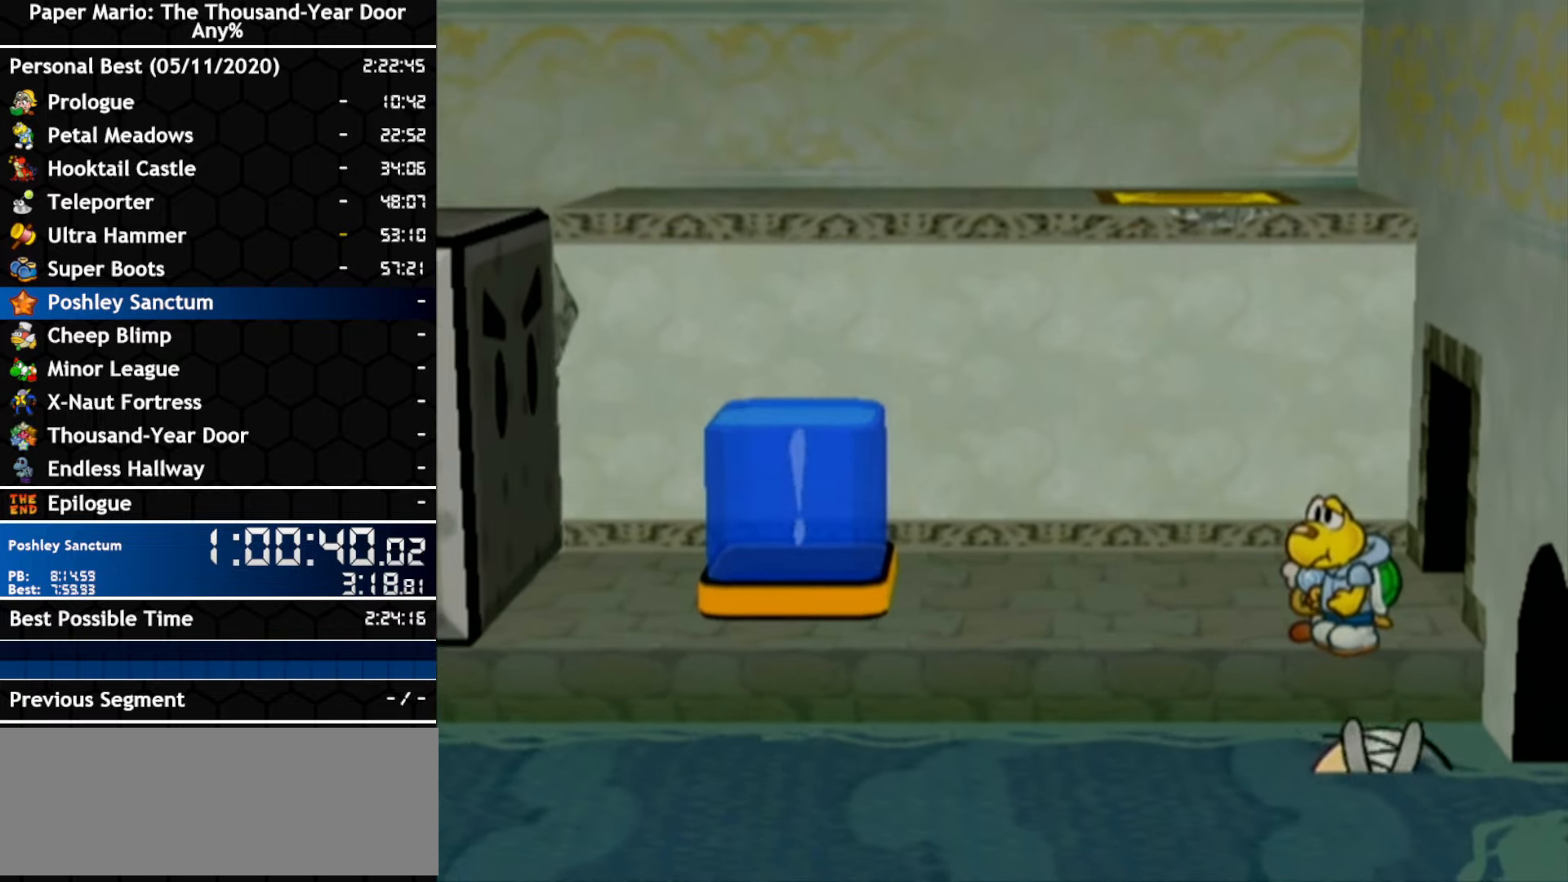
{"dt_ms": 500, "buttons": [], "left_stick": "left", "right_stick": "center", "events": [[200, "left_stick", "left"]]}
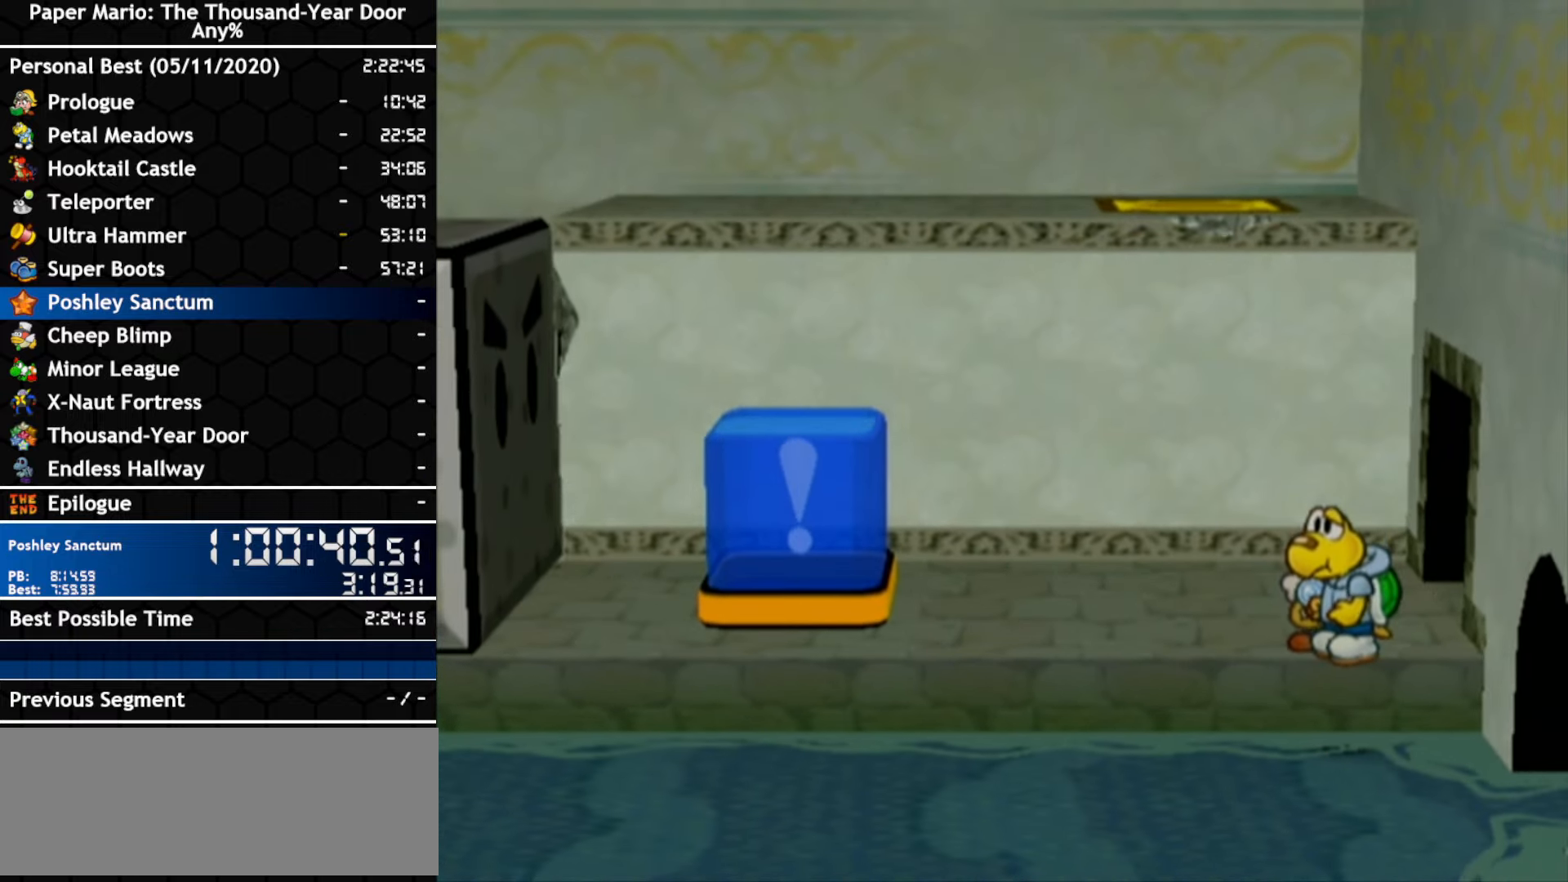
{"dt_ms": 500, "buttons": [], "left_stick": "left", "right_stick": "center", "events": []}
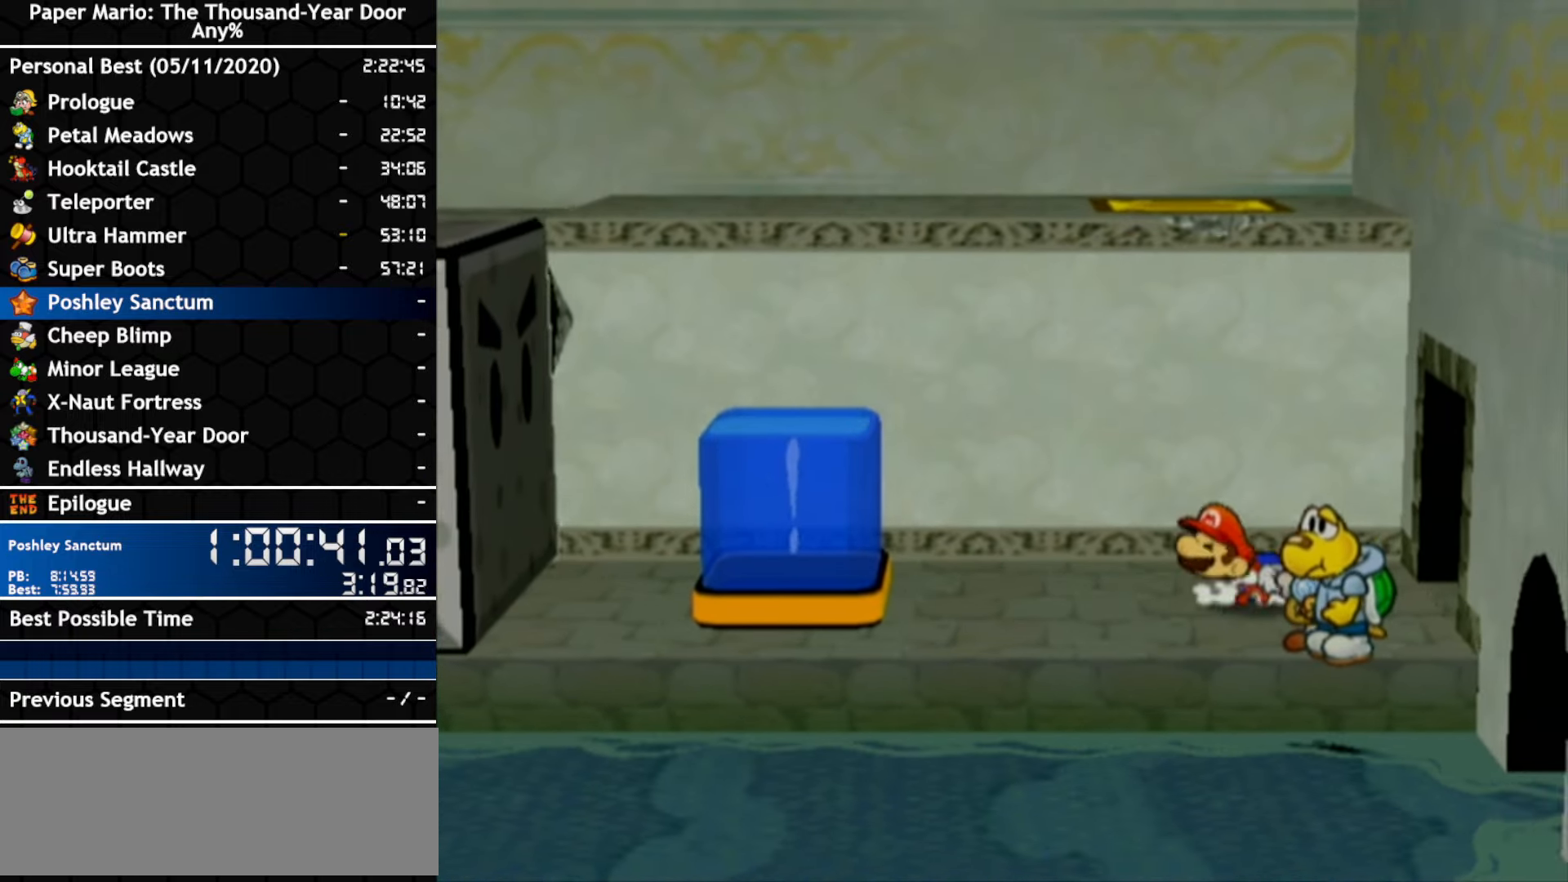
{"dt_ms": 500, "buttons": [], "left_stick": "left", "right_stick": "center", "events": []}
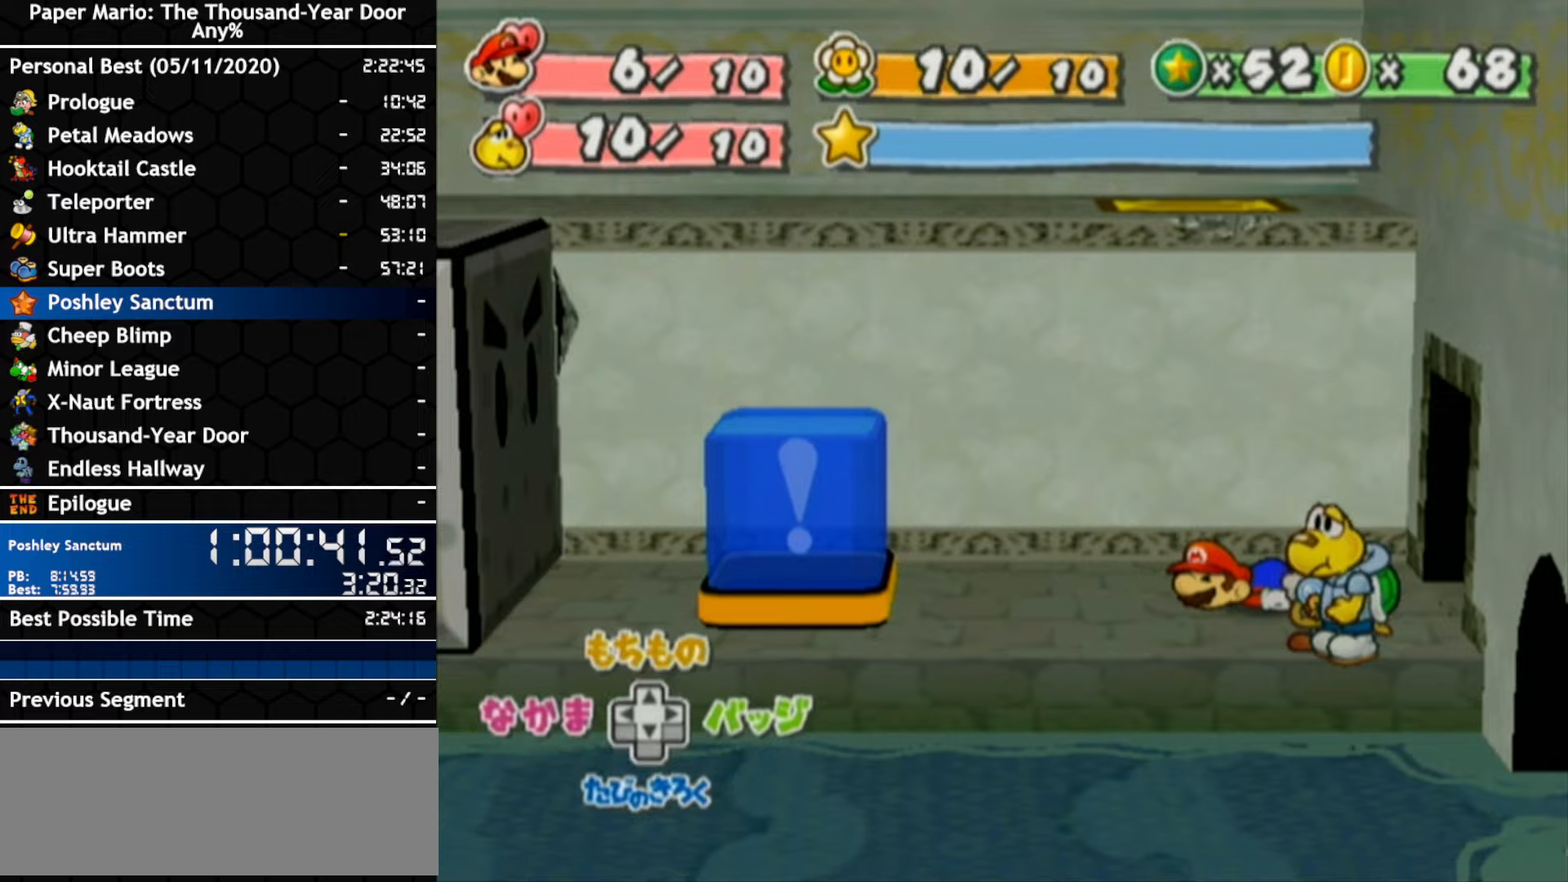
{"dt_ms": 1000, "buttons": [], "left_stick": "left", "right_stick": "center", "events": [[450, "left_stick", "up-left"], [950, "left_stick", "left"]]}